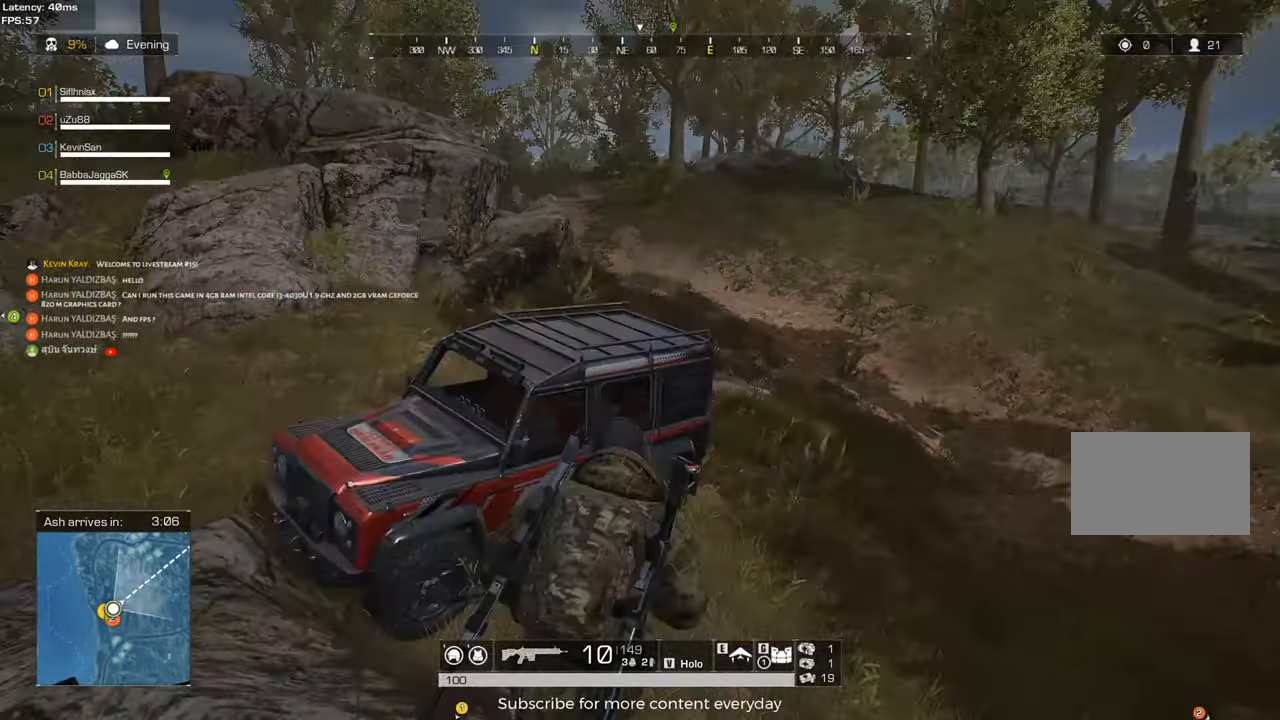
Gameplay with keyboard and mouse; each line is a JSON object with the keys and mouse buttons held at the frame after it. "events" lists presses ("down") and releases ("up") of "1", "2", "3", "4", "5", "a", "alt", "c", "caps_lock", "ctrl", "d", "e", "f", "g", "q", "r", "s", "shift", "space", "t", "tab", "v", "w", "x", "z", "mouse_left", "mouse_wheel" and "mouse_right" between this image and that frame as [ms after this image, input, new state], when the widget could be followed in between. "mouse_left", "mouse_wheel", "mouse_right" = the "left", "wheel", "right" buttons of the "mouse" list. No other keys are recorded. "wheel" means that the mouse wheel is clicked or scrolled. Not read: mouse_move.
{"keys": ["a", "shift", "w"], "mouse": [], "events": [[250, "d", "up"], [300, "a", "down"]]}
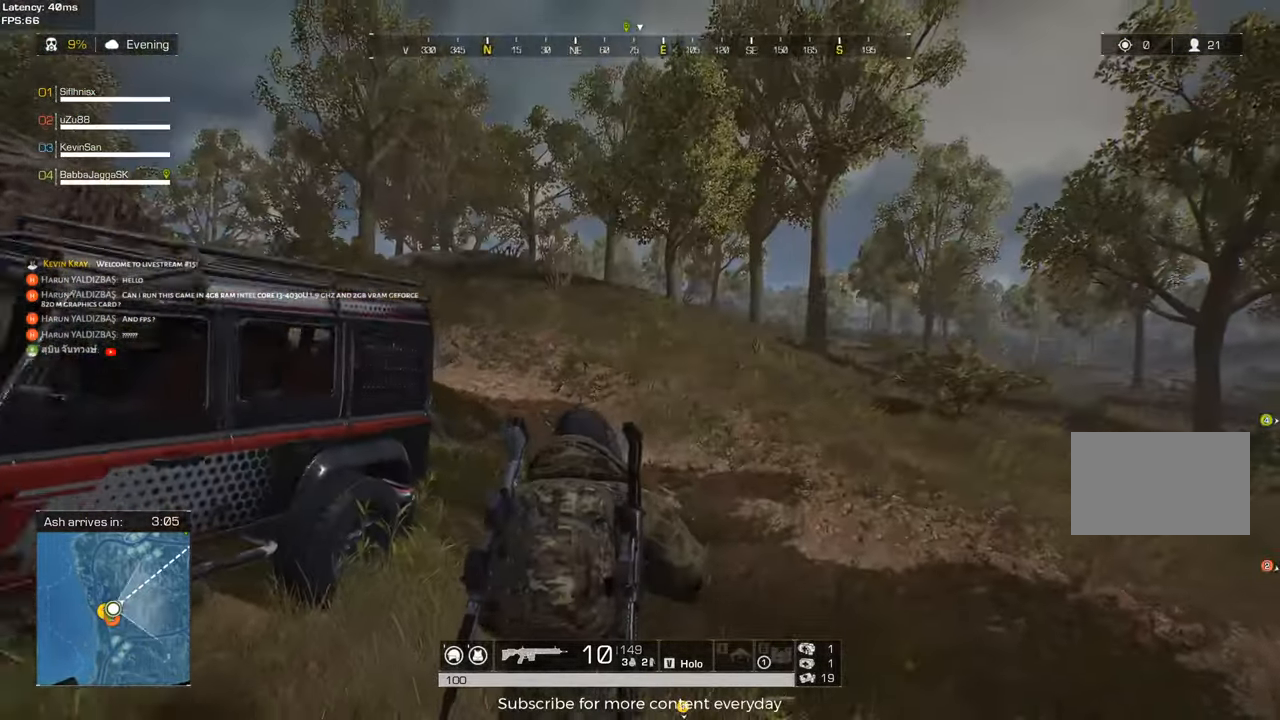
{"keys": ["a", "w"], "mouse": [], "events": [[33, "a", "up"], [367, "a", "down"], [400, "c", "down"], [500, "c", "up"], [500, "shift", "up"]]}
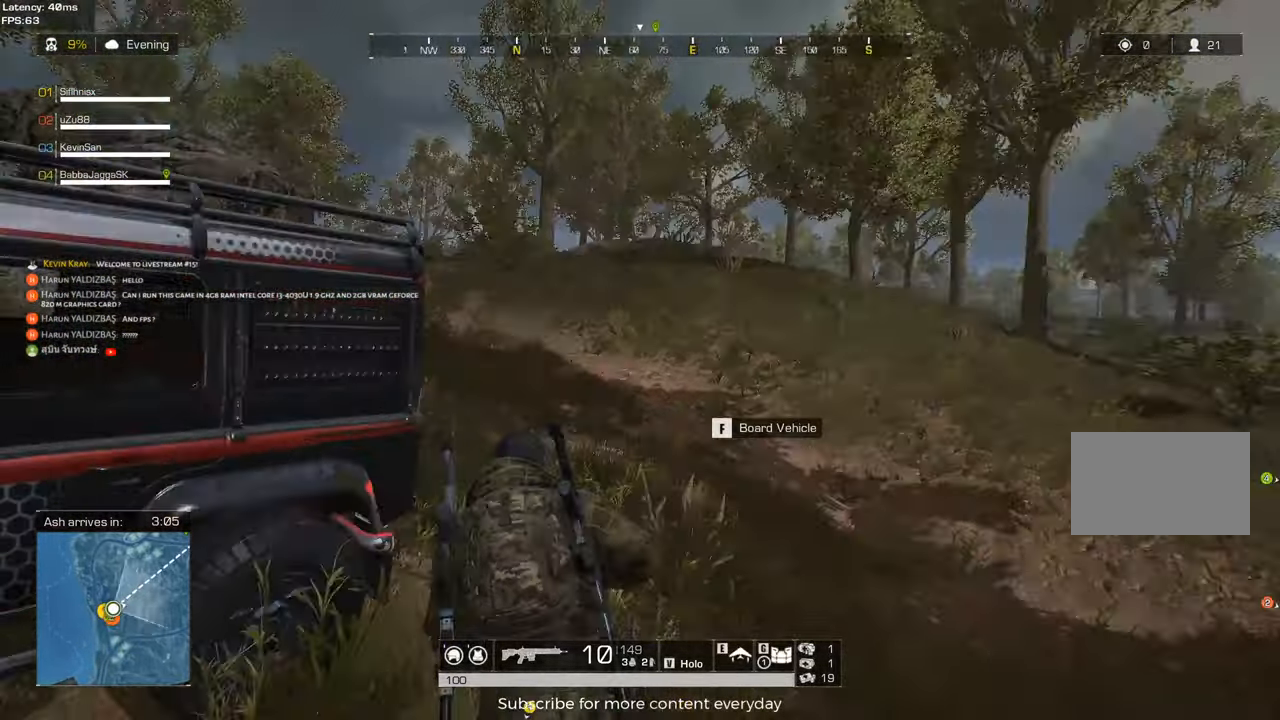
{"keys": [], "mouse": [], "events": [[183, "a", "up"], [183, "d", "down"], [233, "w", "up"], [467, "d", "up"]]}
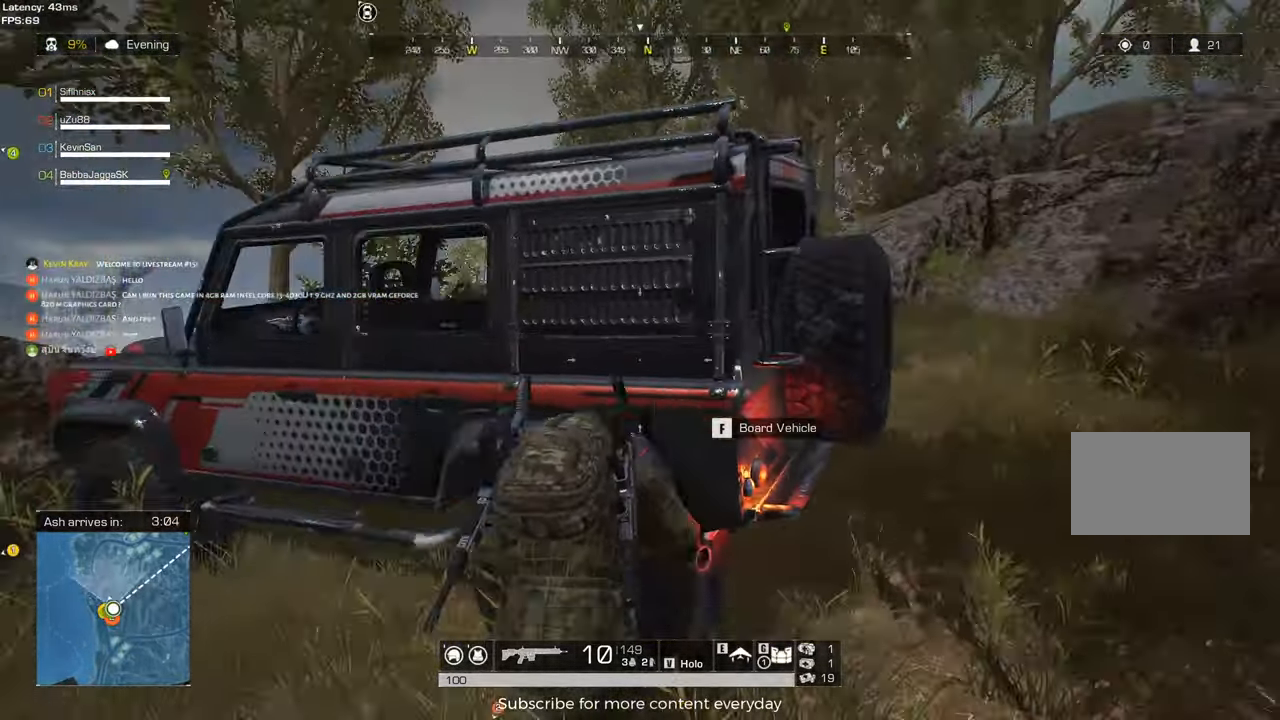
{"keys": ["d"], "mouse": [], "events": [[17, "a", "down"], [67, "s", "down"], [200, "a", "up"], [300, "d", "down"], [383, "s", "up"]]}
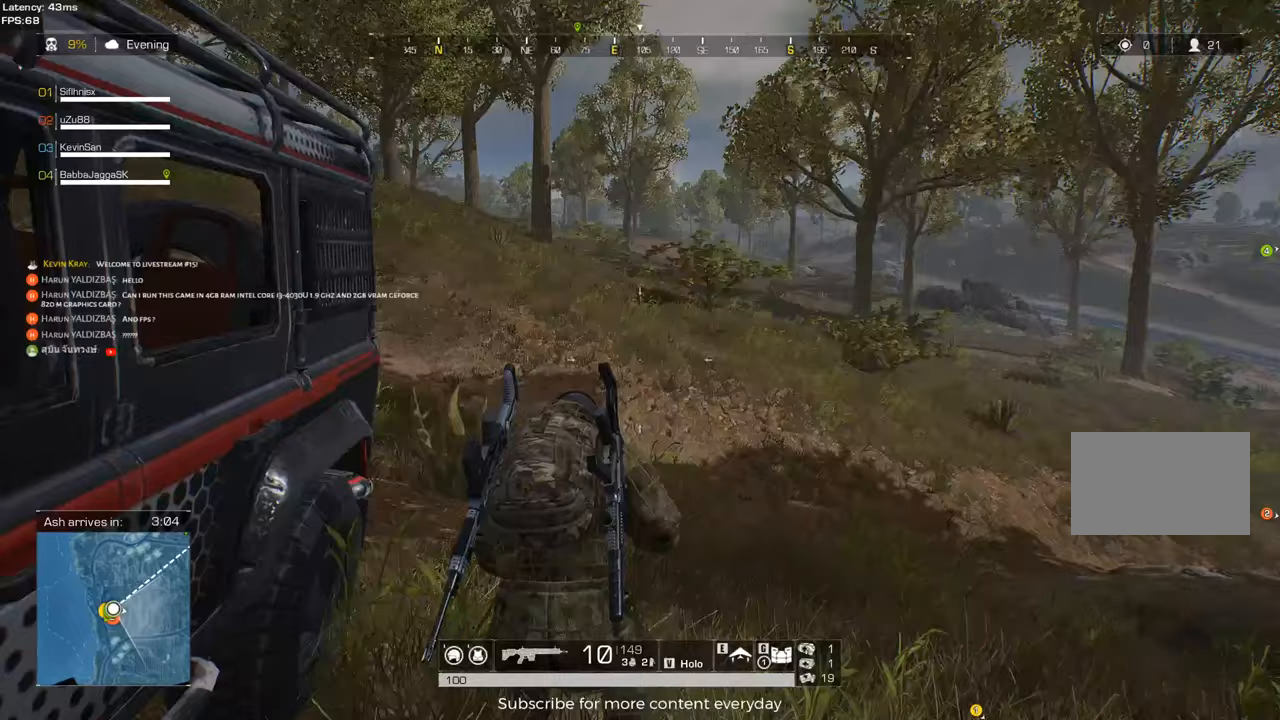
{"keys": ["d"], "mouse": [], "events": [[267, "c", "down"], [317, "mouse_wheel", "down"], [367, "mouse_wheel", "up"], [500, "c", "up"]]}
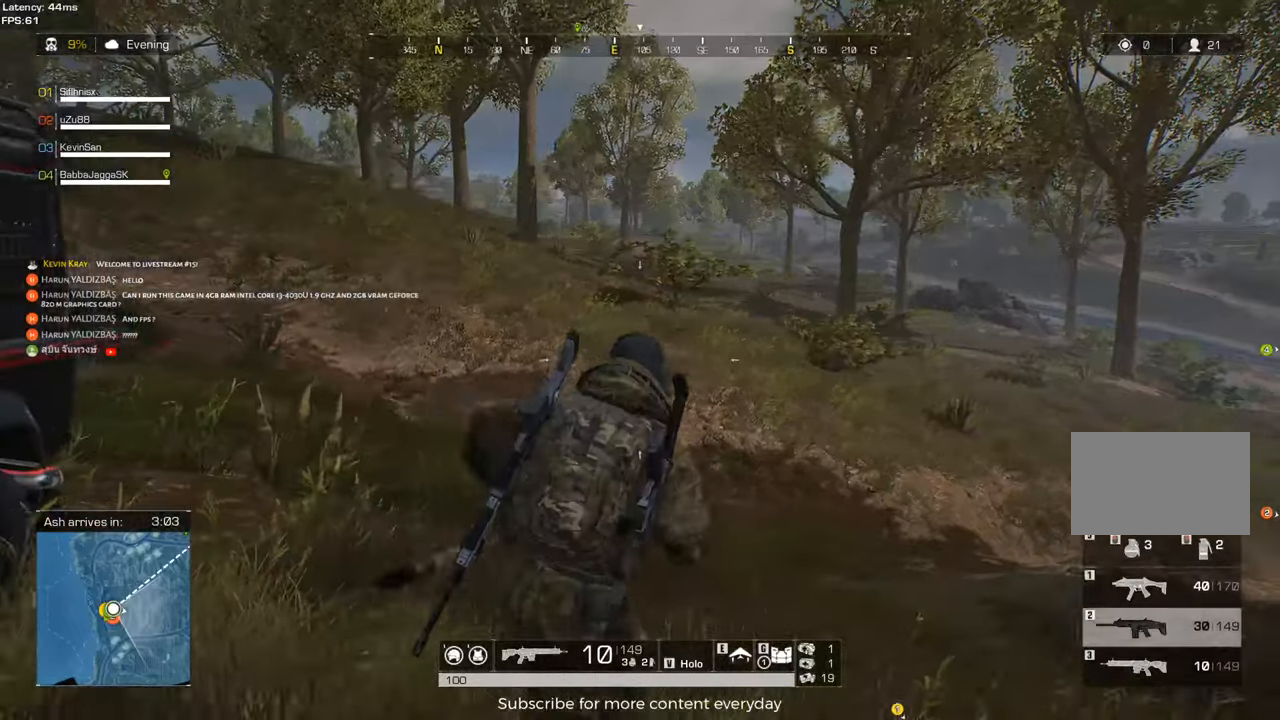
{"keys": ["a", "w"], "mouse": [], "events": [[100, "a", "down"], [100, "d", "up"], [417, "w", "down"]]}
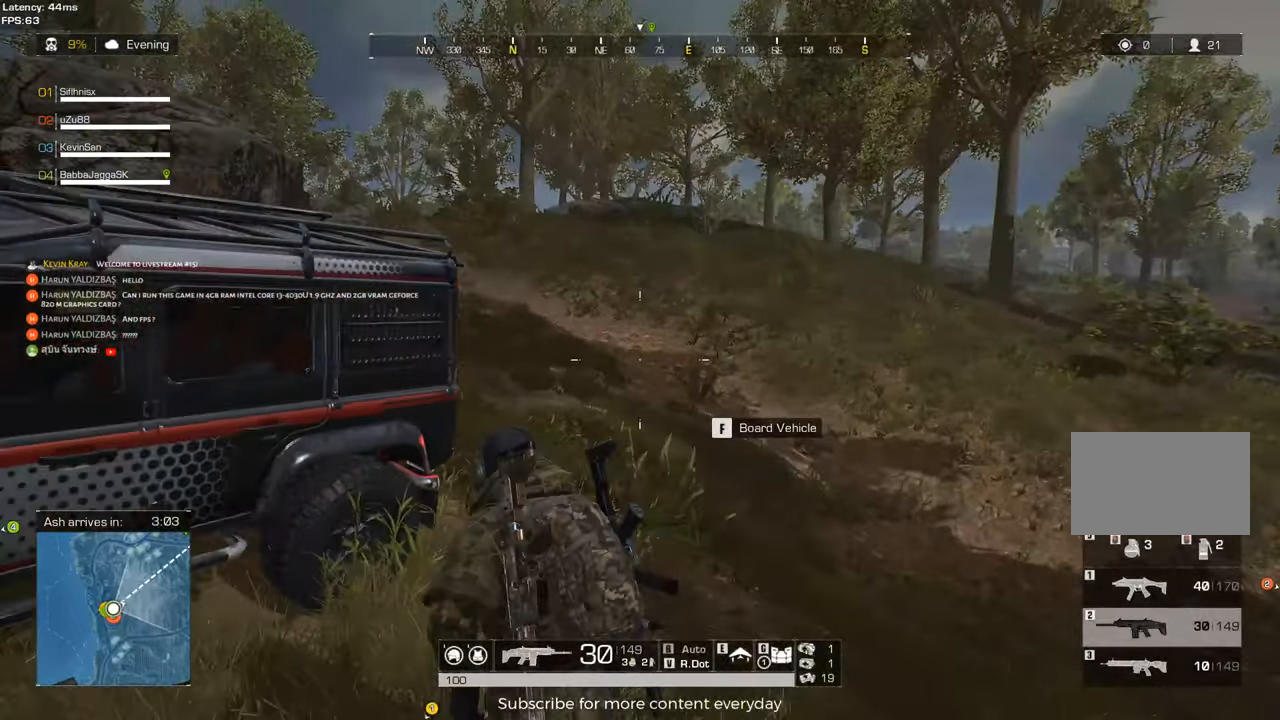
{"keys": ["d"], "mouse": [], "events": [[150, "a", "up"], [150, "d", "down"], [250, "w", "up"]]}
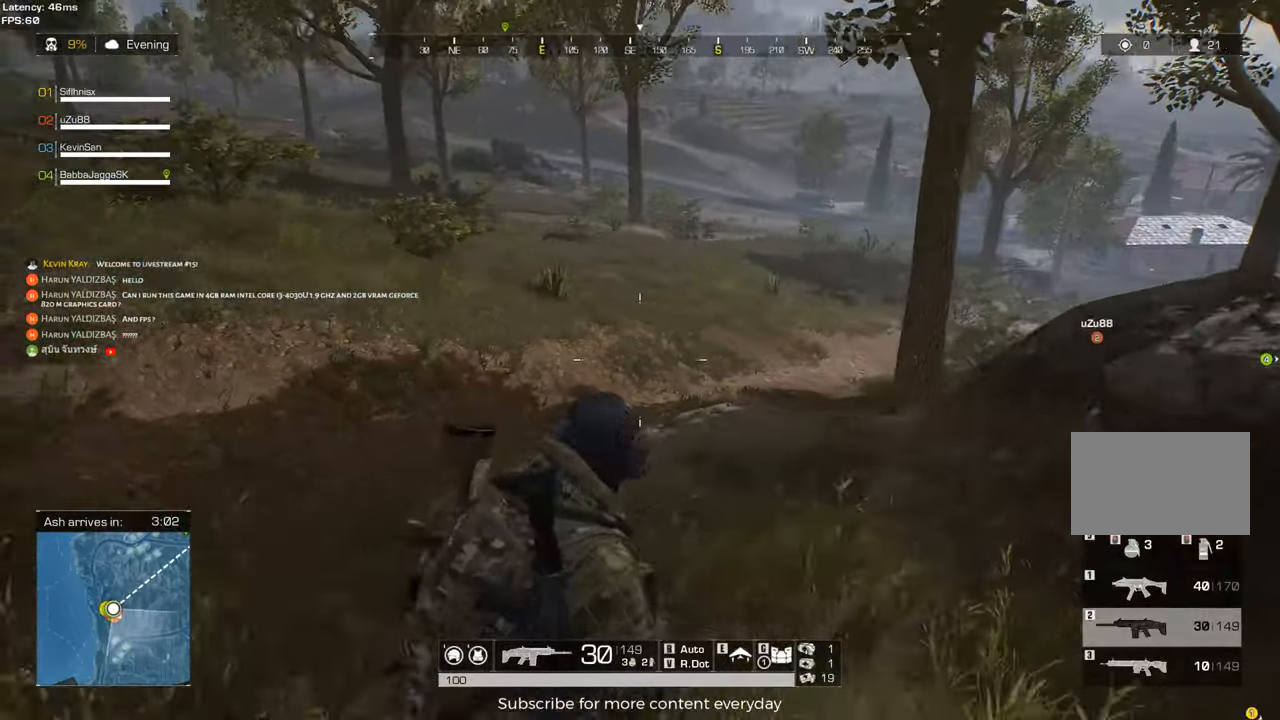
{"keys": ["d", "s"], "mouse": [], "events": [[33, "a", "down"], [83, "s", "down"], [167, "d", "up"], [217, "a", "up"], [367, "d", "down"]]}
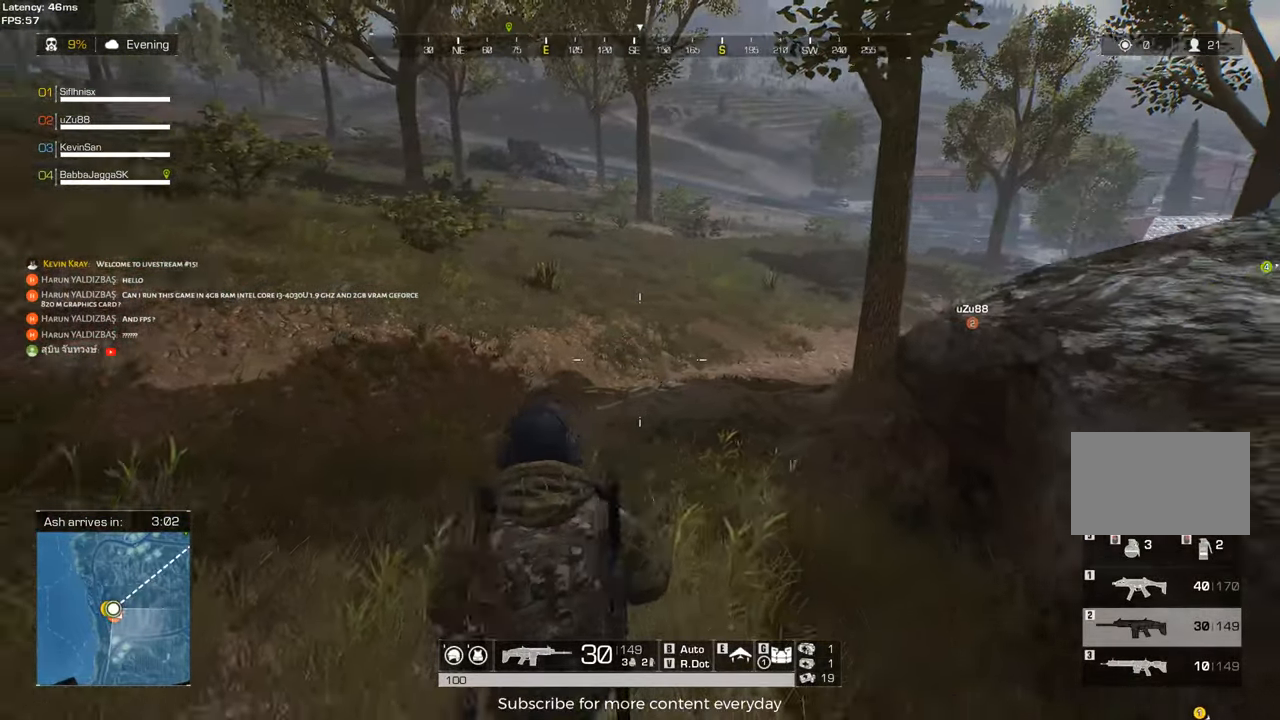
{"keys": ["c", "d", "w"], "mouse": [], "events": [[50, "d", "up"], [183, "d", "down"], [233, "s", "up"], [383, "c", "down"], [467, "w", "down"]]}
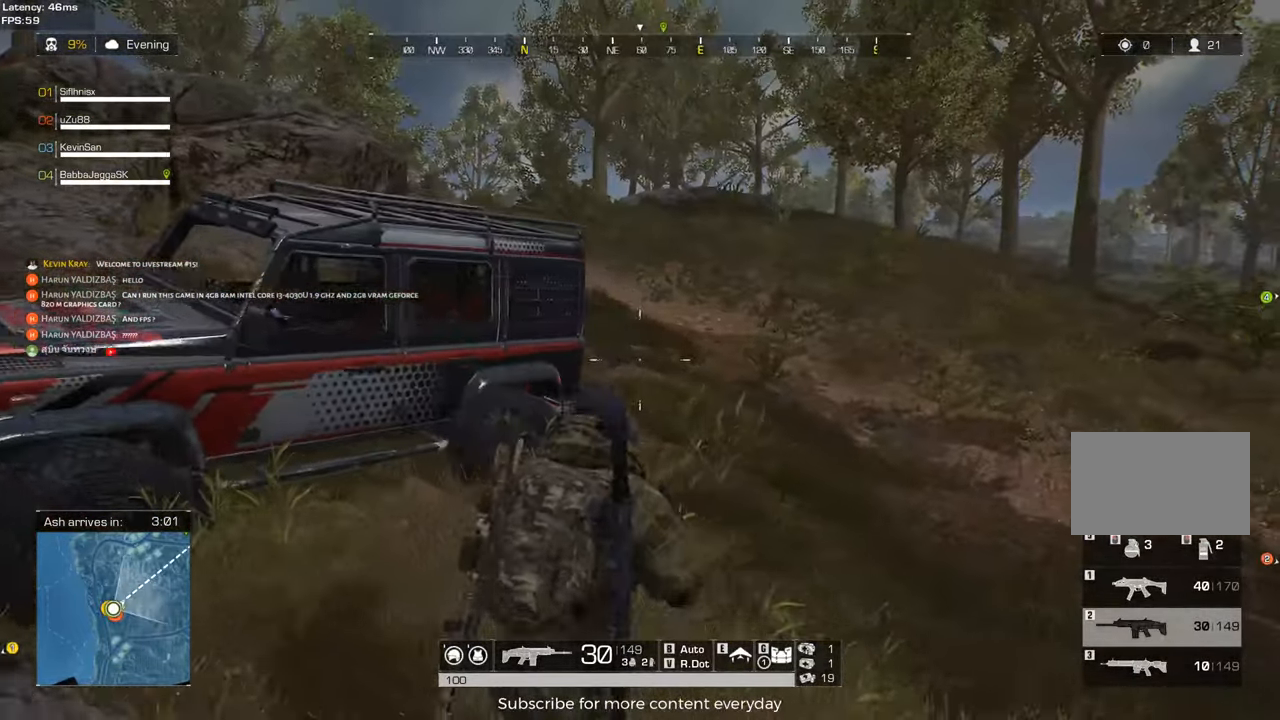
{"keys": ["d", "w"], "mouse": [], "events": [[67, "c", "up"], [200, "d", "up"], [433, "d", "down"]]}
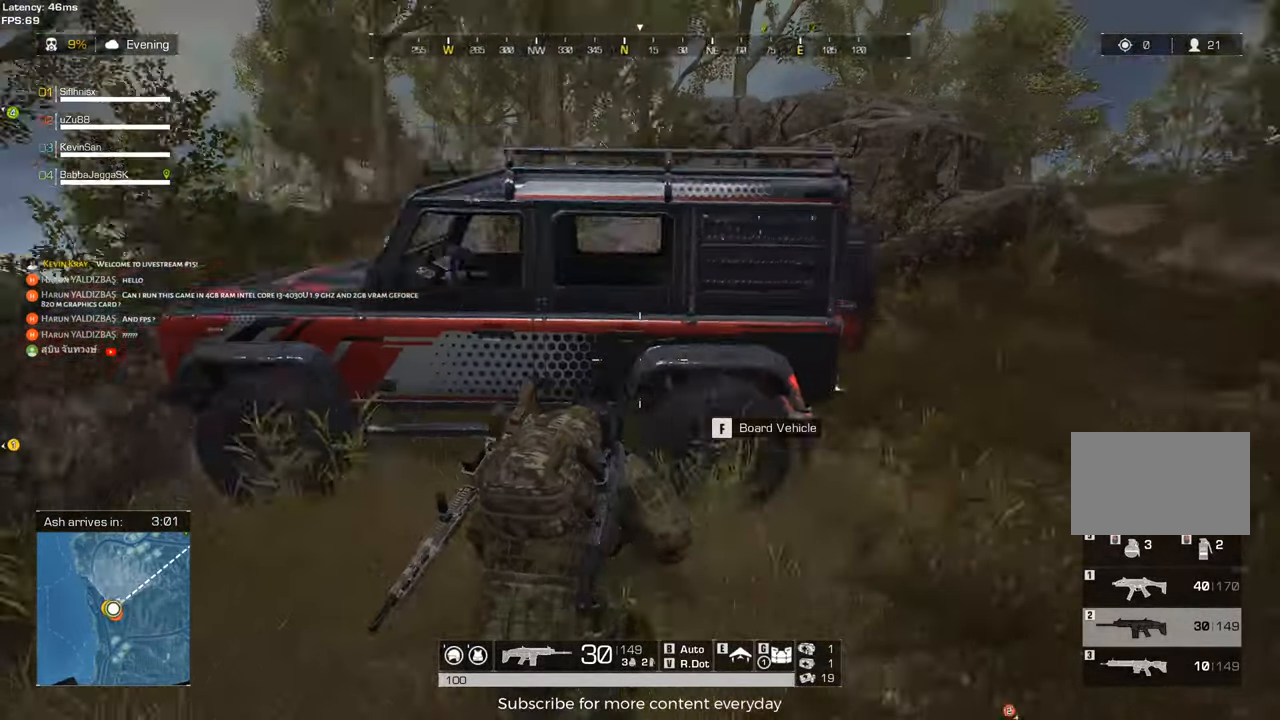
{"keys": ["d"], "mouse": [], "events": [[167, "c", "down"], [167, "w", "up"], [317, "c", "up"]]}
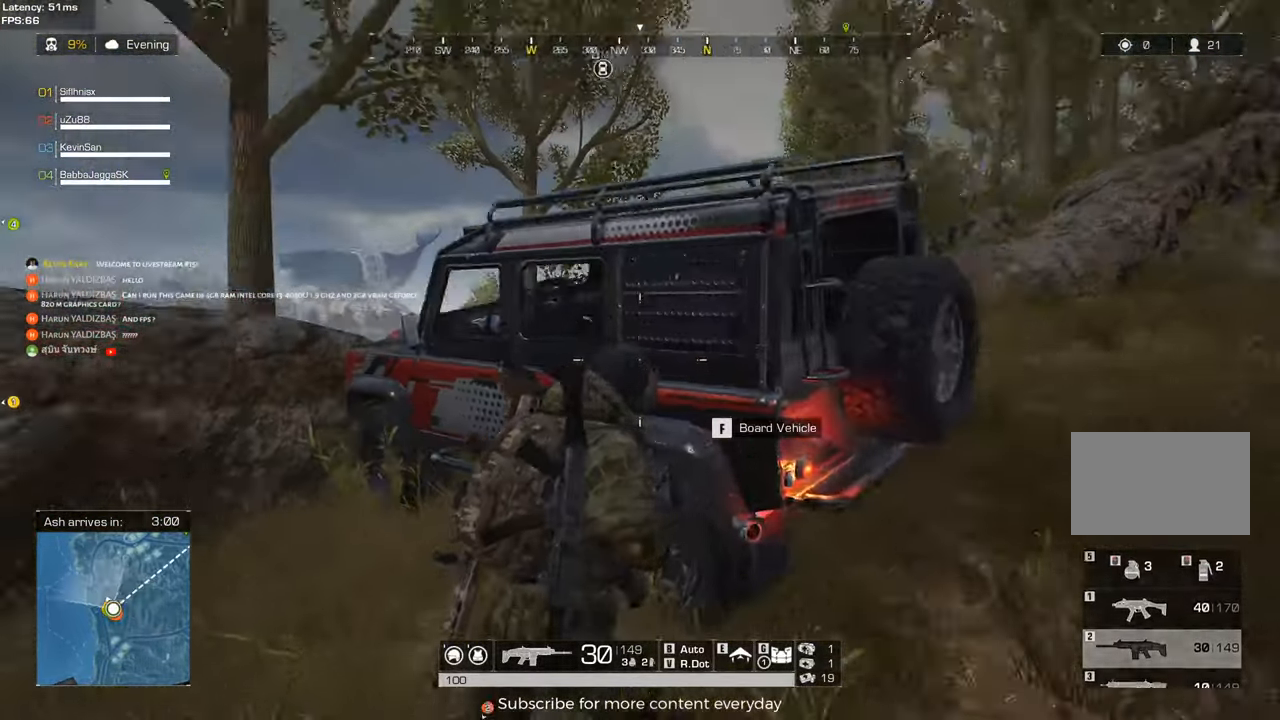
{"keys": ["d", "s"], "mouse": [], "events": [[100, "s", "down"], [417, "s", "up"], [467, "s", "down"]]}
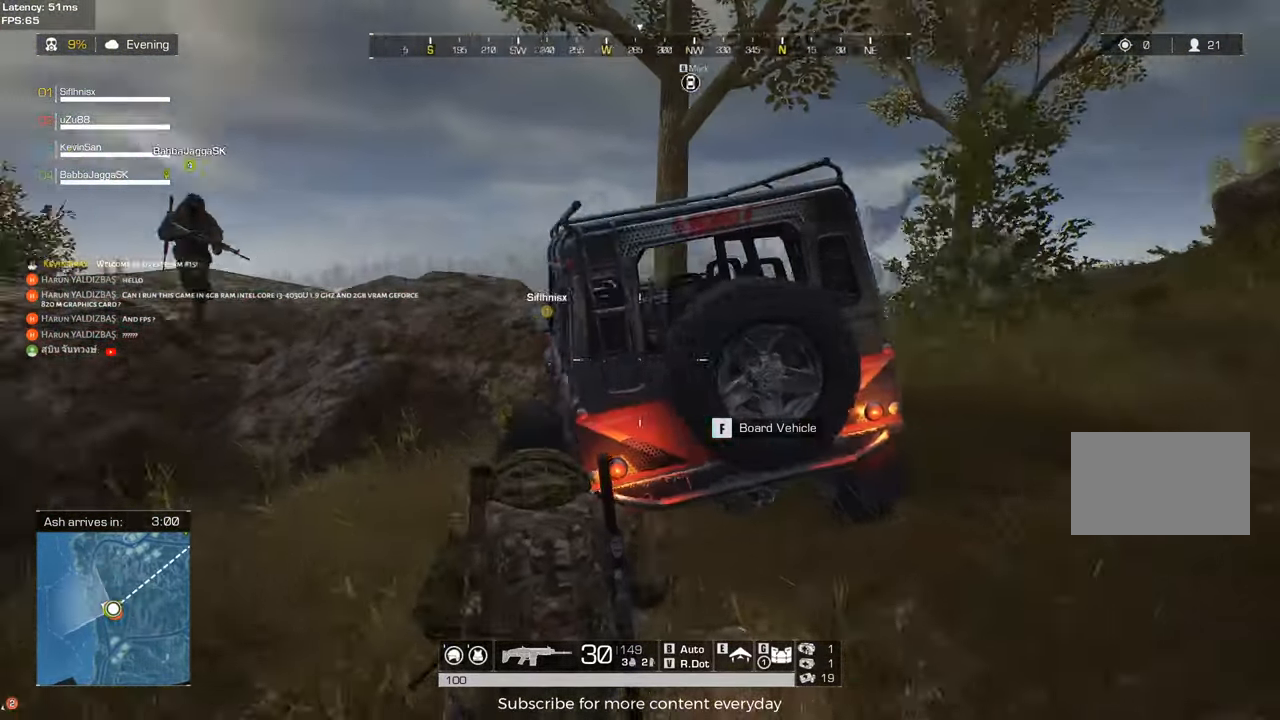
{"keys": ["d", "s"], "mouse": [], "events": [[250, "c", "down"], [350, "c", "up"]]}
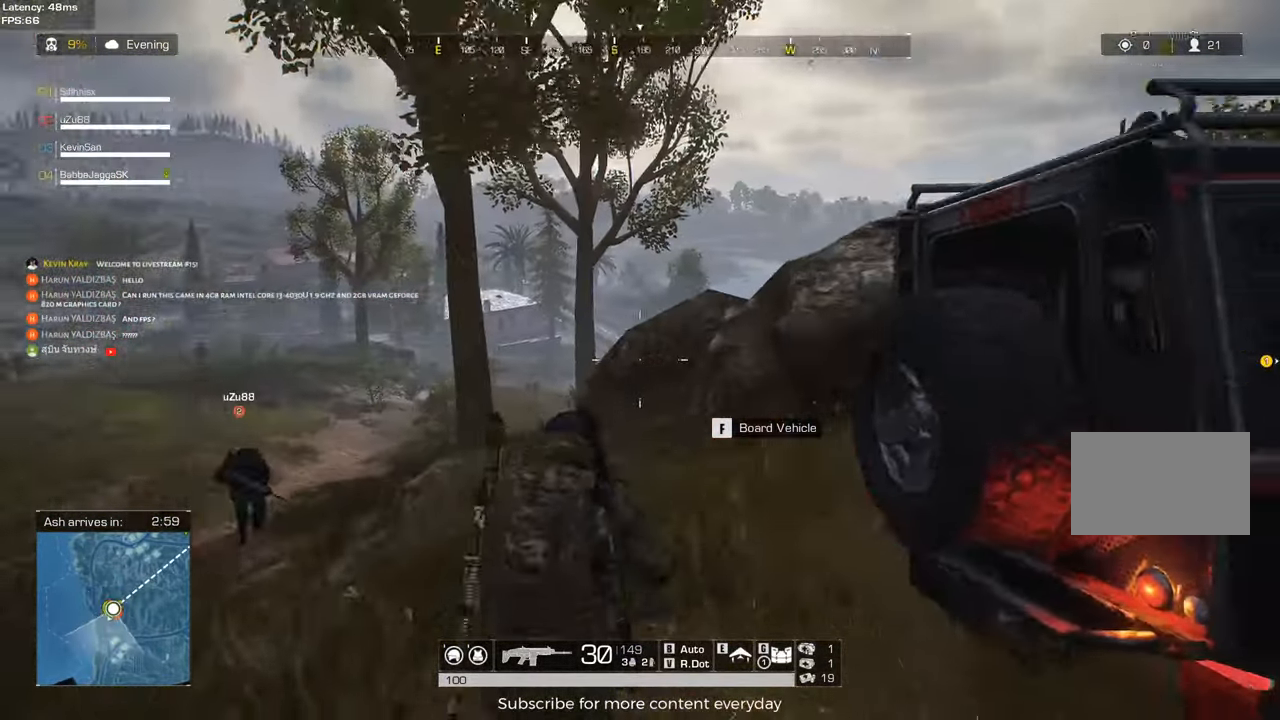
{"keys": ["d", "s"], "mouse": [], "events": [[267, "d", "up"], [317, "d", "down"]]}
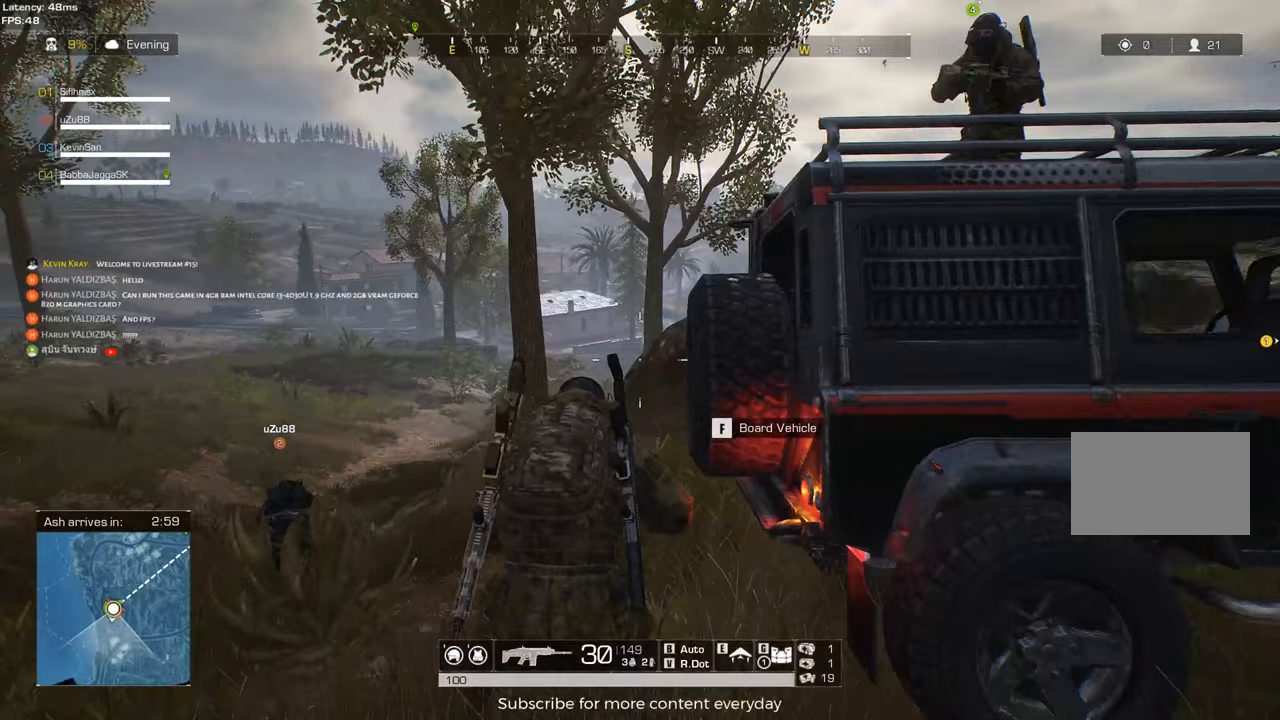
{"keys": ["c", "d", "s"], "mouse": [], "events": [[383, "c", "down"]]}
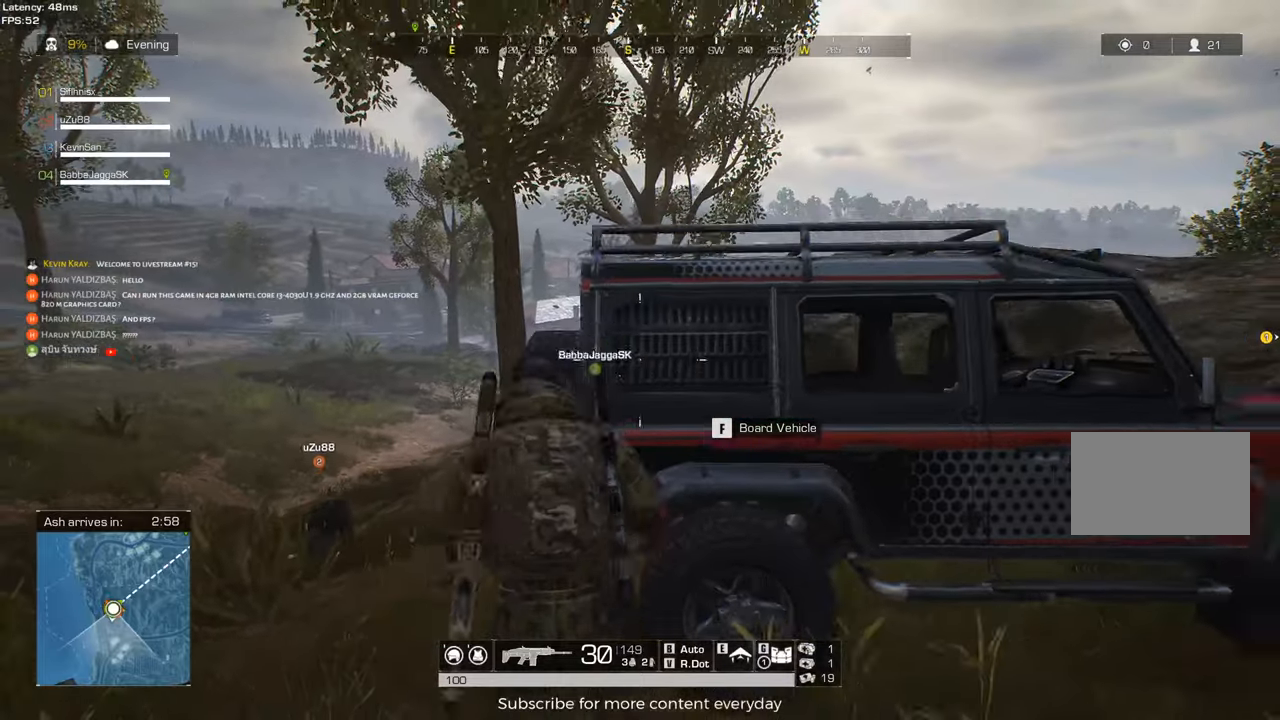
{"keys": ["a"], "mouse": [], "events": [[17, "c", "up"], [17, "s", "up"], [250, "w", "down"], [300, "d", "up"], [350, "a", "down"], [383, "w", "up"]]}
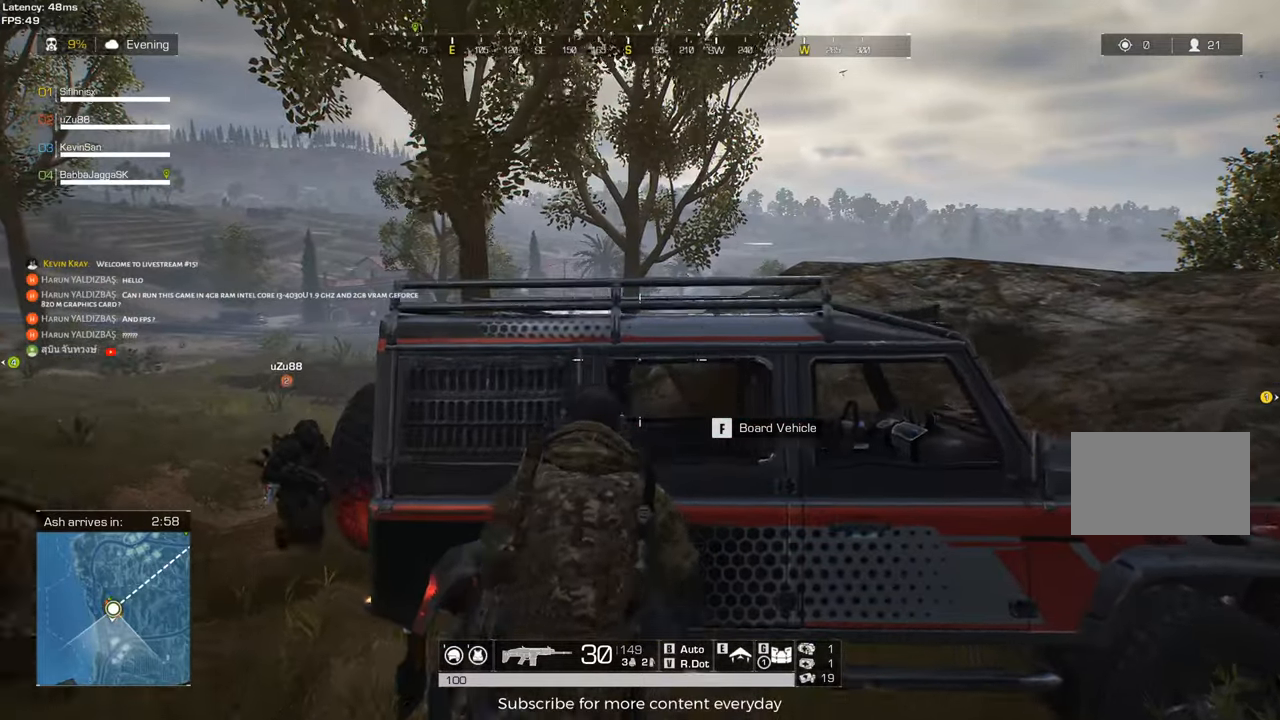
{"keys": ["d"], "mouse": [], "events": [[83, "s", "down"], [133, "a", "up"], [167, "c", "down"], [317, "c", "up"], [400, "d", "down"], [400, "s", "up"]]}
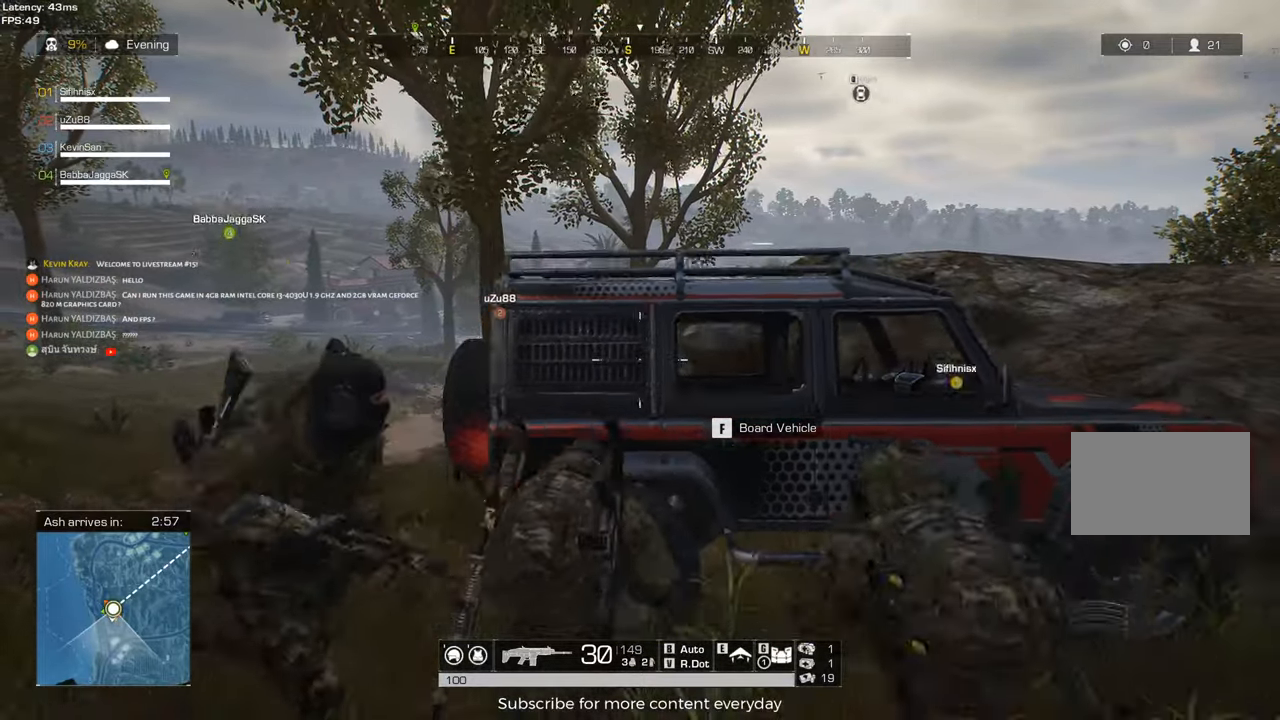
{"keys": ["d"], "mouse": [], "events": [[183, "d", "up"], [233, "a", "down"], [467, "a", "up"], [467, "d", "down"]]}
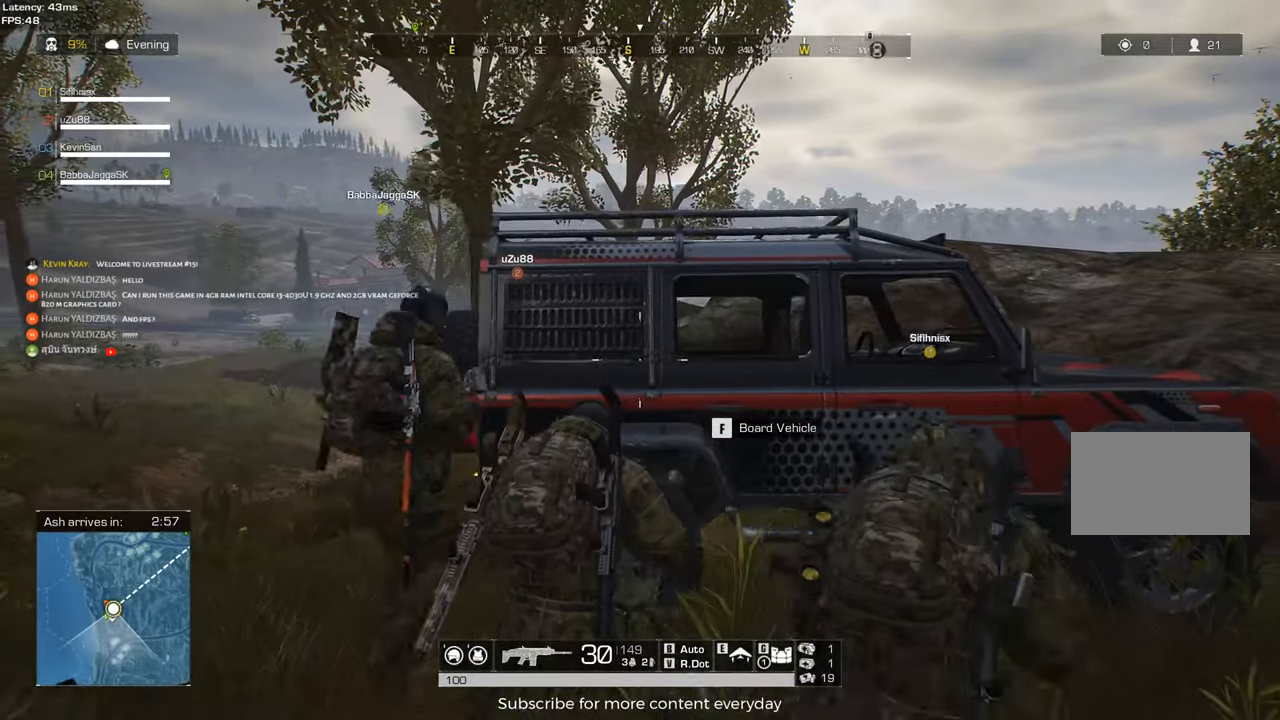
{"keys": ["f"], "mouse": [], "events": [[200, "d", "up"], [250, "a", "down"], [400, "a", "up"], [483, "f", "down"]]}
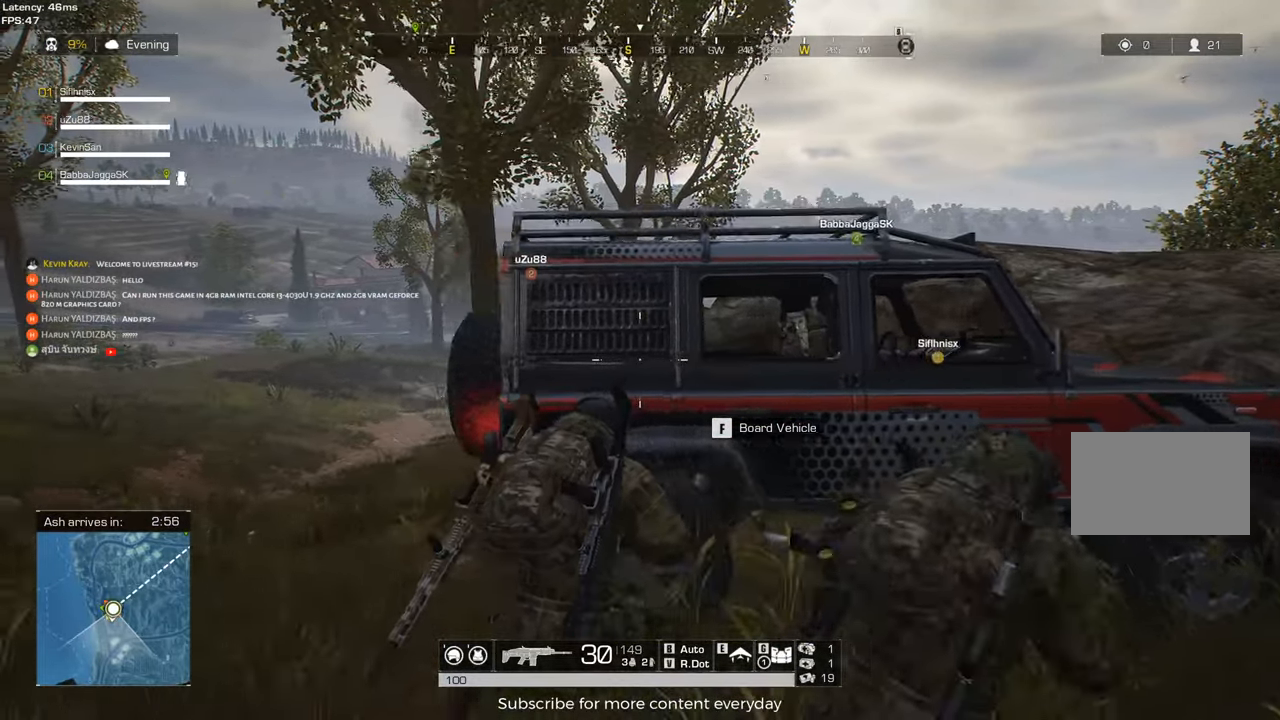
{"keys": [], "mouse": [], "events": [[83, "f", "up"]]}